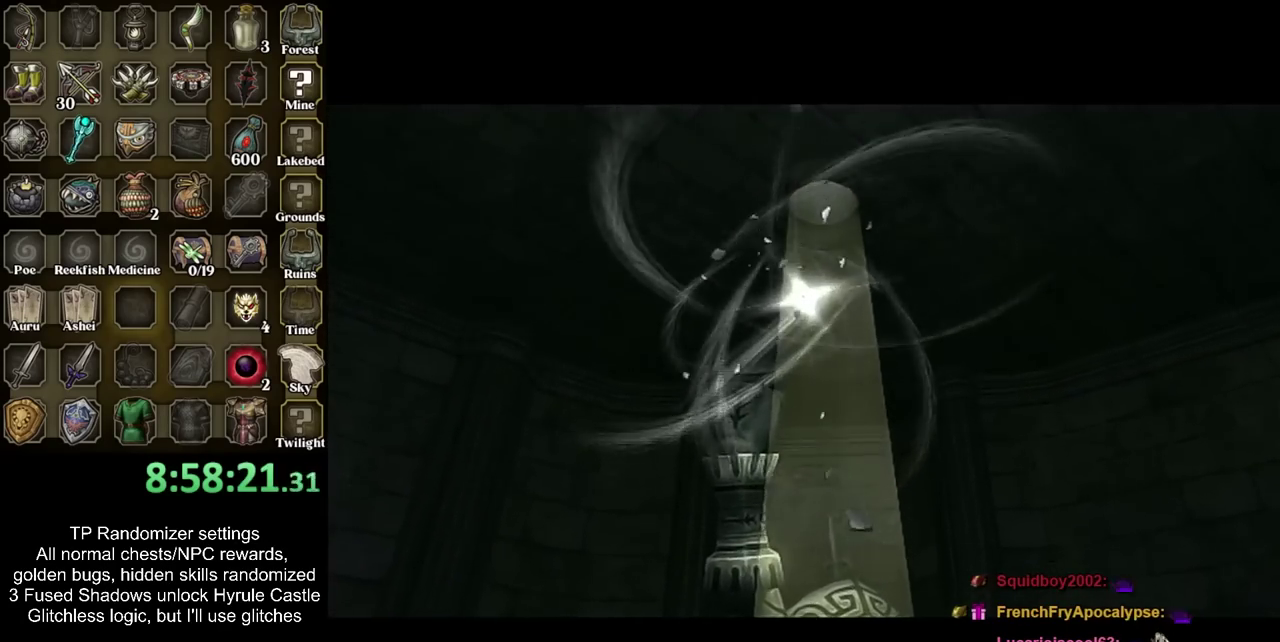
Gameplay with a controller; each line is a JSON object with the inputs held at the frame after it. "events" lists button and stick changes between this image and that frame as [ms after this image, input, new state], when the widget could be followed in between. Not read: L3 R3.
{"buttons": ["CIRCLE"], "left_stick": "center", "right_stick": "center", "events": [[150, "CIRCLE", "down"], [250, "CIRCLE", "up"], [317, "CIRCLE", "down"], [383, "CIRCLE", "up"], [500, "CIRCLE", "down"]]}
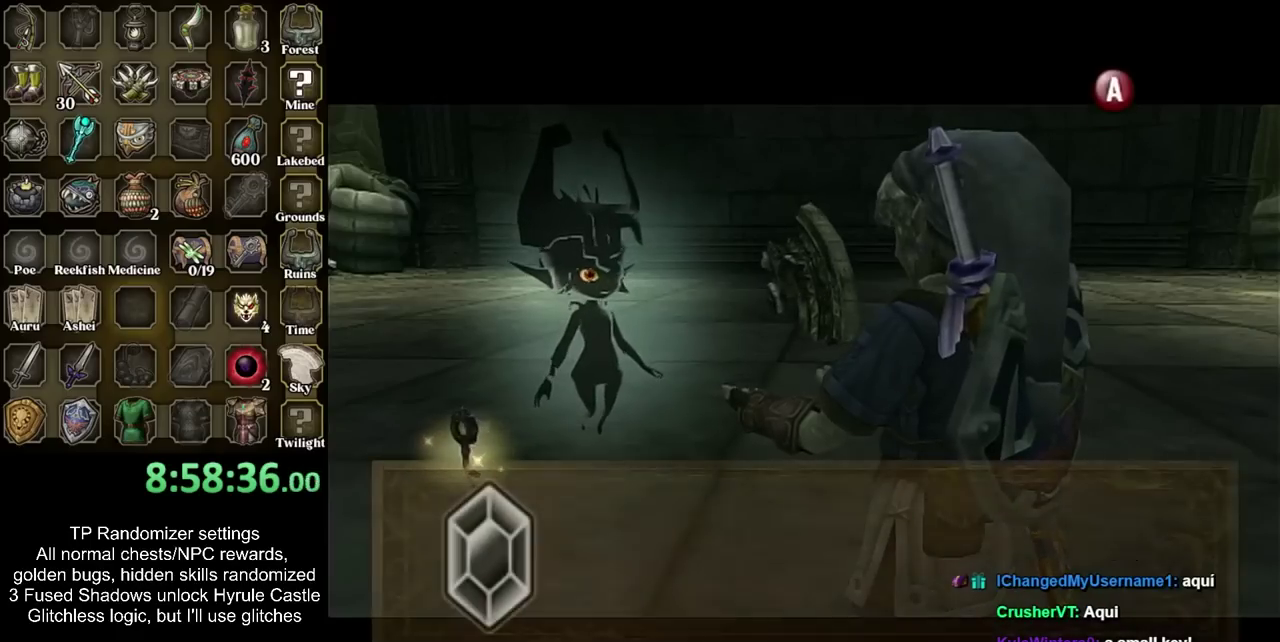
{"buttons": ["CIRCLE"], "left_stick": "center", "right_stick": "center", "events": [[67, "CIRCLE", "up"], [150, "CIRCLE", "down"], [250, "CIRCLE", "up"], [317, "CIRCLE", "down"], [400, "CIRCLE", "up"], [500, "CIRCLE", "down"]]}
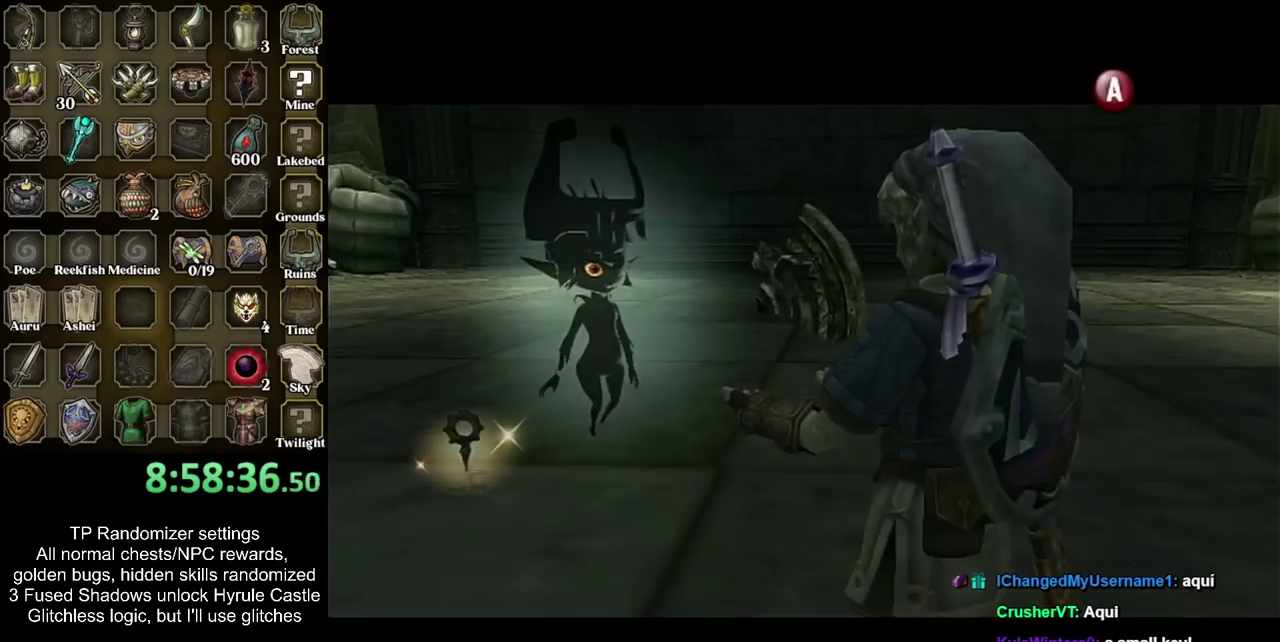
{"buttons": ["CIRCLE"], "left_stick": "center", "right_stick": "center", "events": [[67, "CIRCLE", "up"], [150, "CIRCLE", "down"], [250, "CIRCLE", "up"], [350, "CIRCLE", "down"], [433, "CIRCLE", "up"], [500, "CIRCLE", "down"]]}
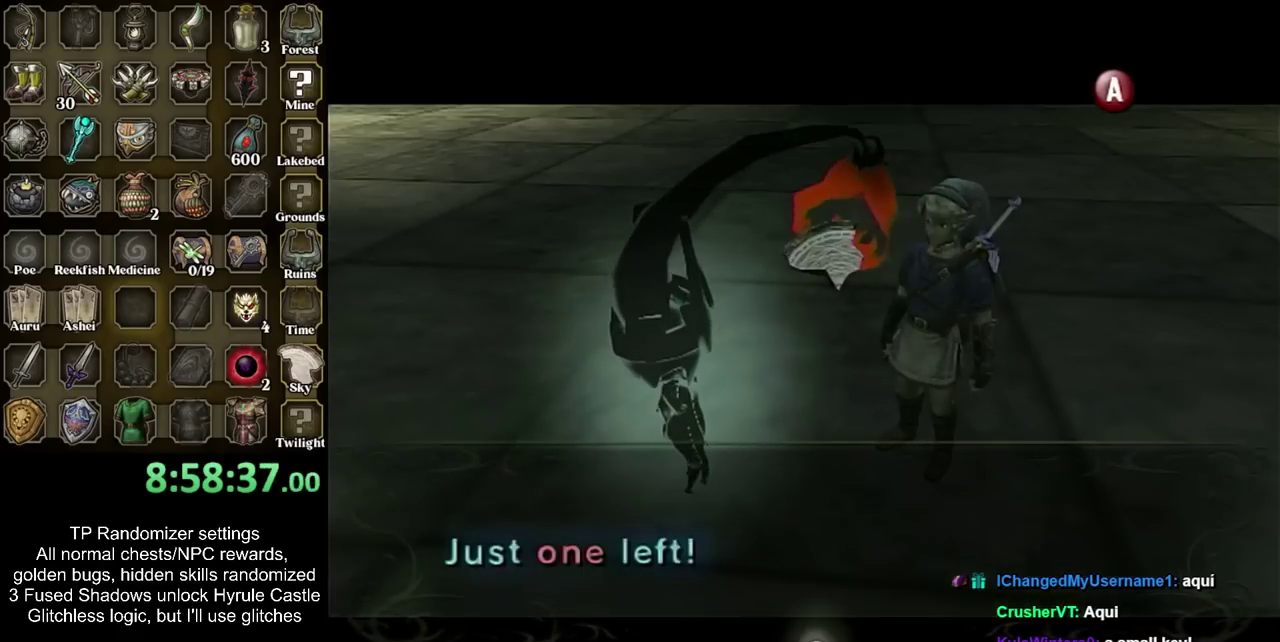
{"buttons": ["CIRCLE"], "left_stick": "center", "right_stick": "center", "events": [[100, "CIRCLE", "up"], [183, "CIRCLE", "down"], [250, "CIRCLE", "up"], [350, "CIRCLE", "down"], [400, "CIRCLE", "up"], [500, "CIRCLE", "down"]]}
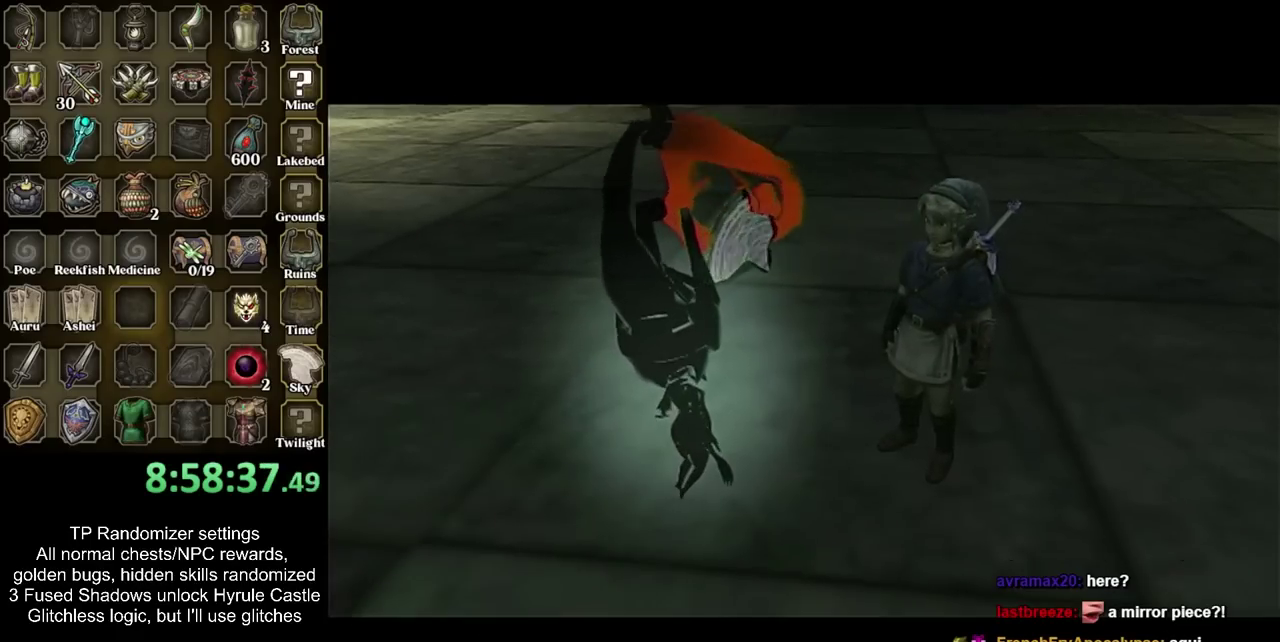
{"buttons": ["CIRCLE"], "left_stick": "center", "right_stick": "center", "events": [[83, "CIRCLE", "up"], [150, "CIRCLE", "down"], [250, "CIRCLE", "up"], [367, "CIRCLE", "down"]]}
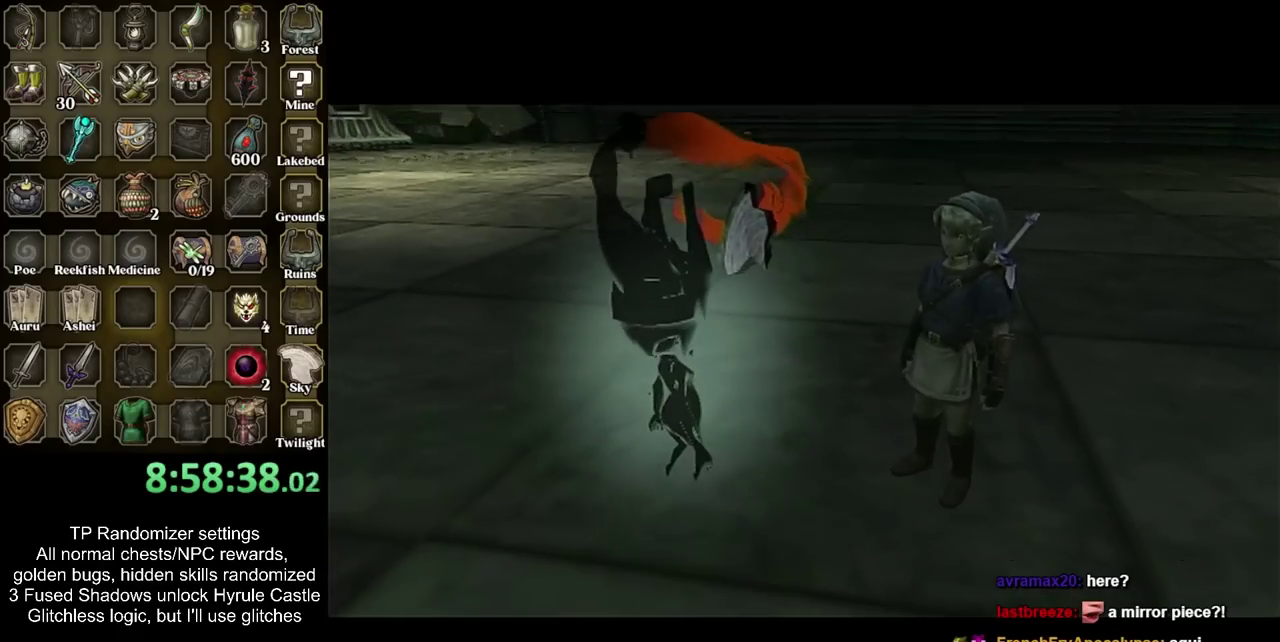
{"buttons": [], "left_stick": "center", "right_stick": "center", "events": [[33, "CIRCLE", "up"], [150, "CIRCLE", "down"], [183, "CROSS", "down"], [283, "CROSS", "up"], [317, "CIRCLE", "up"], [417, "CIRCLE", "down"], [417, "CROSS", "down"], [500, "CIRCLE", "up"], [500, "CROSS", "up"]]}
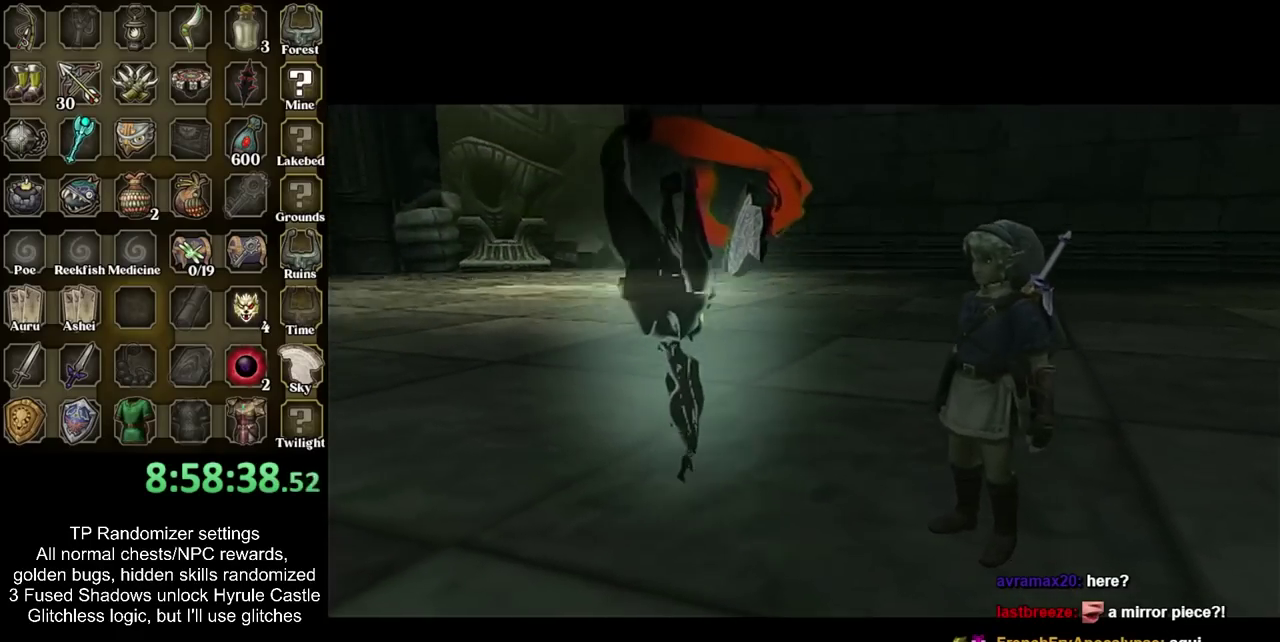
{"buttons": [], "left_stick": "center", "right_stick": "center", "events": [[117, "CROSS", "down"], [150, "CIRCLE", "down"], [250, "CIRCLE", "up"], [250, "CROSS", "up"], [367, "CIRCLE", "down"], [367, "CROSS", "down"], [450, "CIRCLE", "up"], [450, "CROSS", "up"]]}
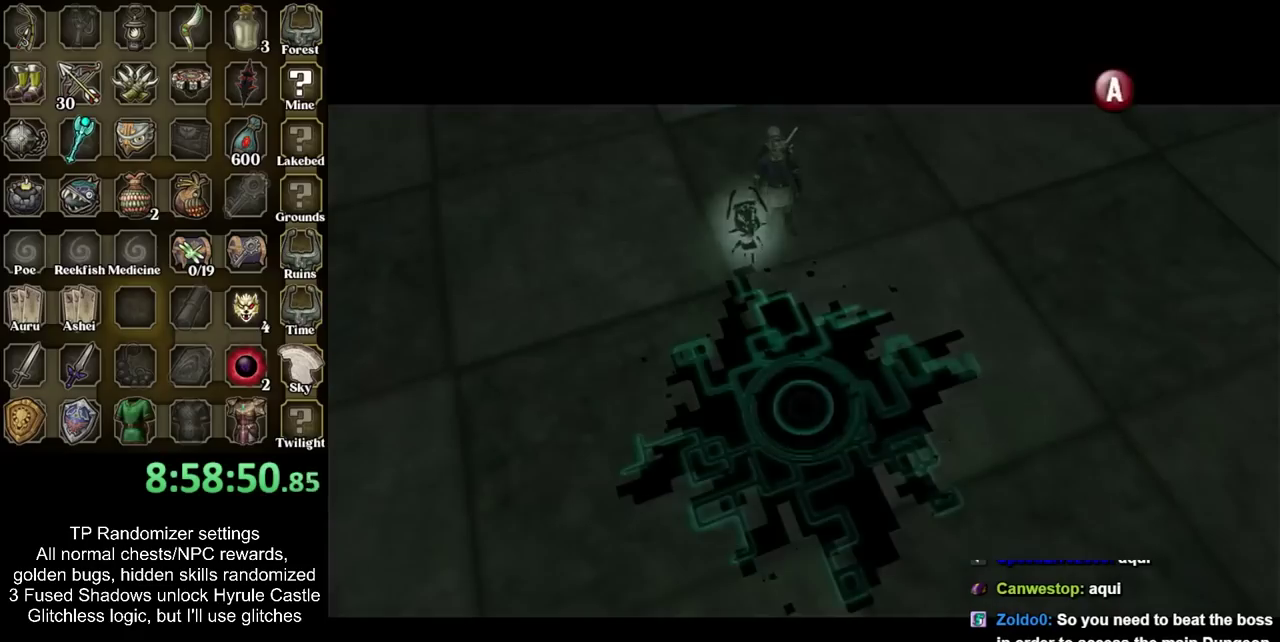
{"buttons": [], "left_stick": "center", "right_stick": "center", "events": [[33, "CIRCLE", "down"], [133, "CIRCLE", "up"], [233, "CIRCLE", "down"], [317, "CIRCLE", "up"]]}
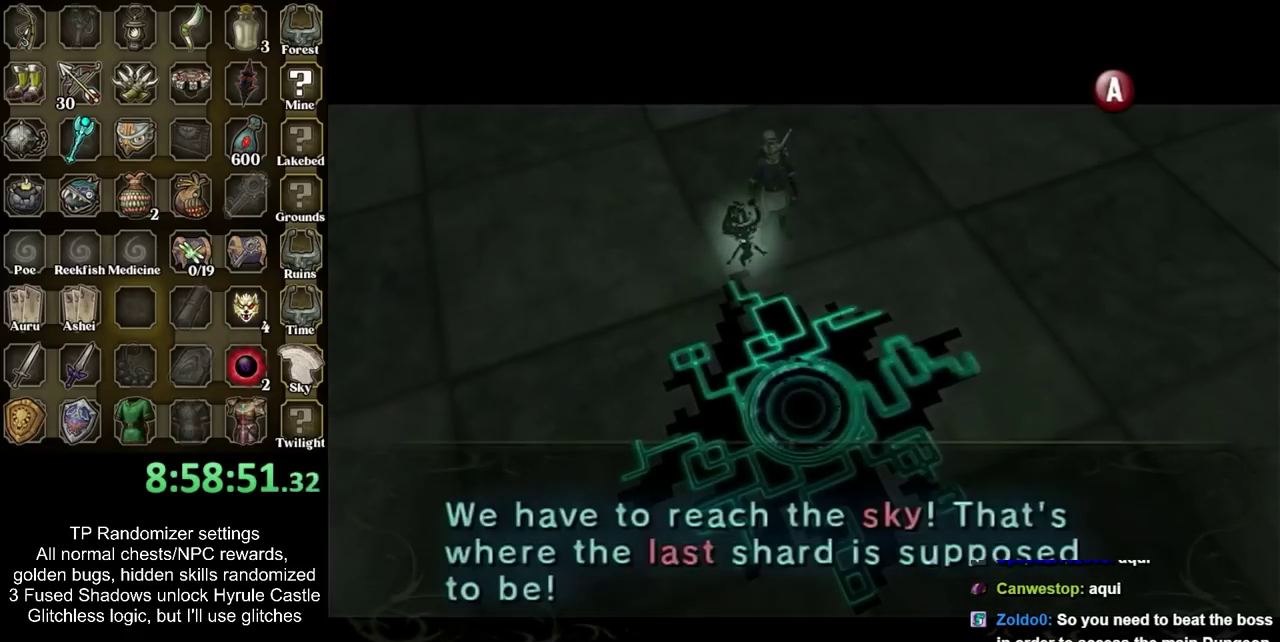
{"buttons": [], "left_stick": "center", "right_stick": "center", "events": [[67, "CIRCLE", "down"], [133, "CIRCLE", "up"], [267, "CIRCLE", "down"], [317, "CIRCLE", "up"], [417, "CIRCLE", "down"], [500, "CIRCLE", "up"]]}
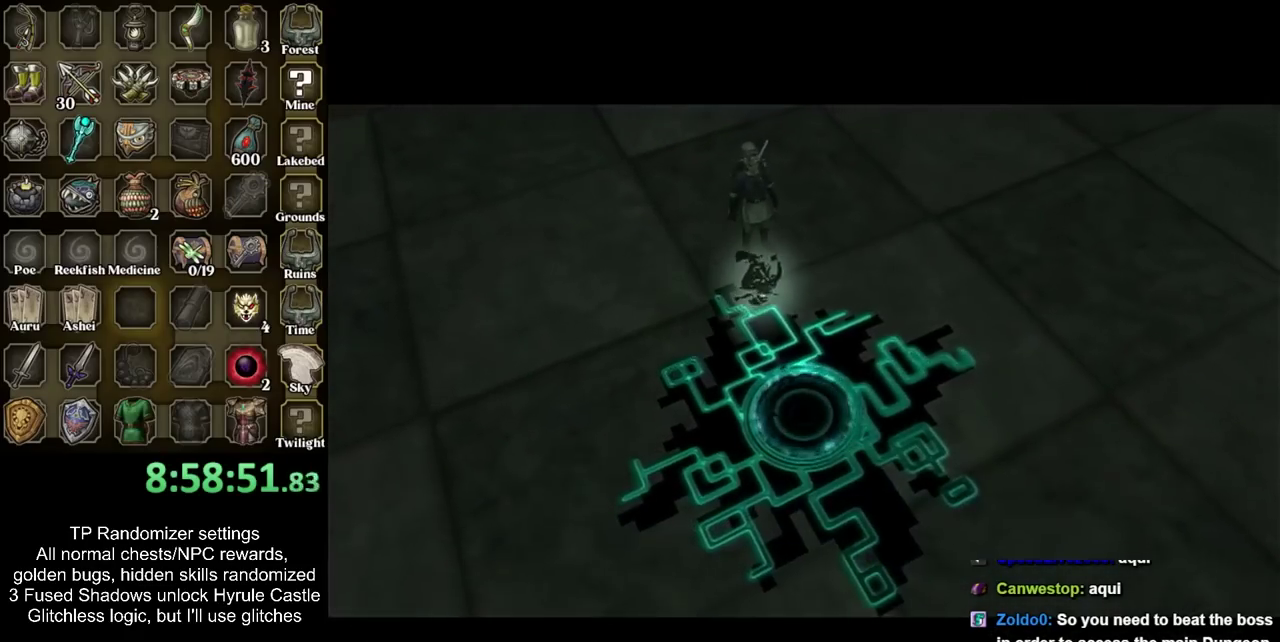
{"buttons": [], "left_stick": "center", "right_stick": "center", "events": [[100, "CIRCLE", "down"], [200, "CIRCLE", "up"]]}
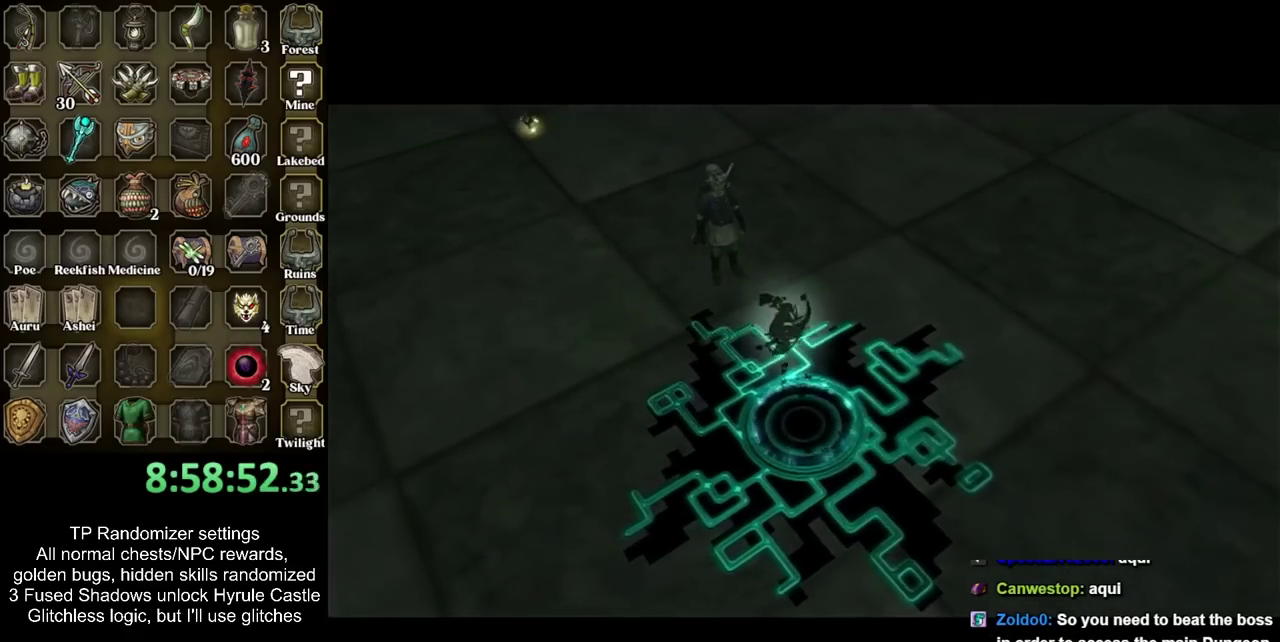
{"buttons": [], "left_stick": "center", "right_stick": "center", "events": []}
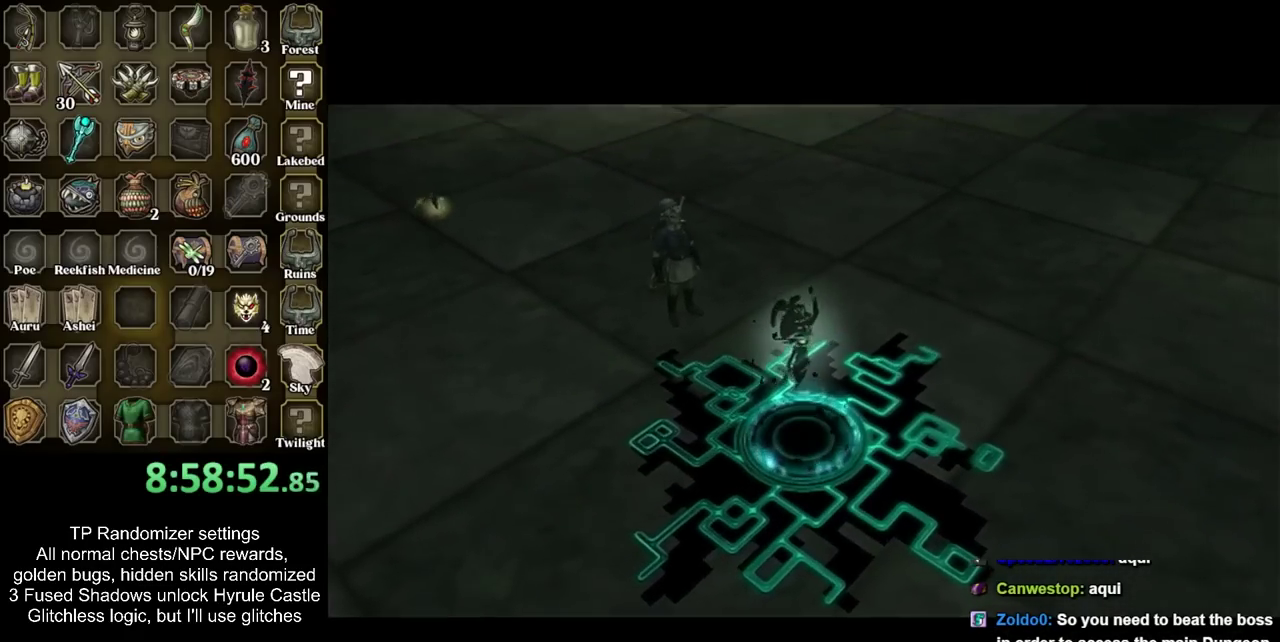
{"buttons": [], "left_stick": "center", "right_stick": "center", "events": []}
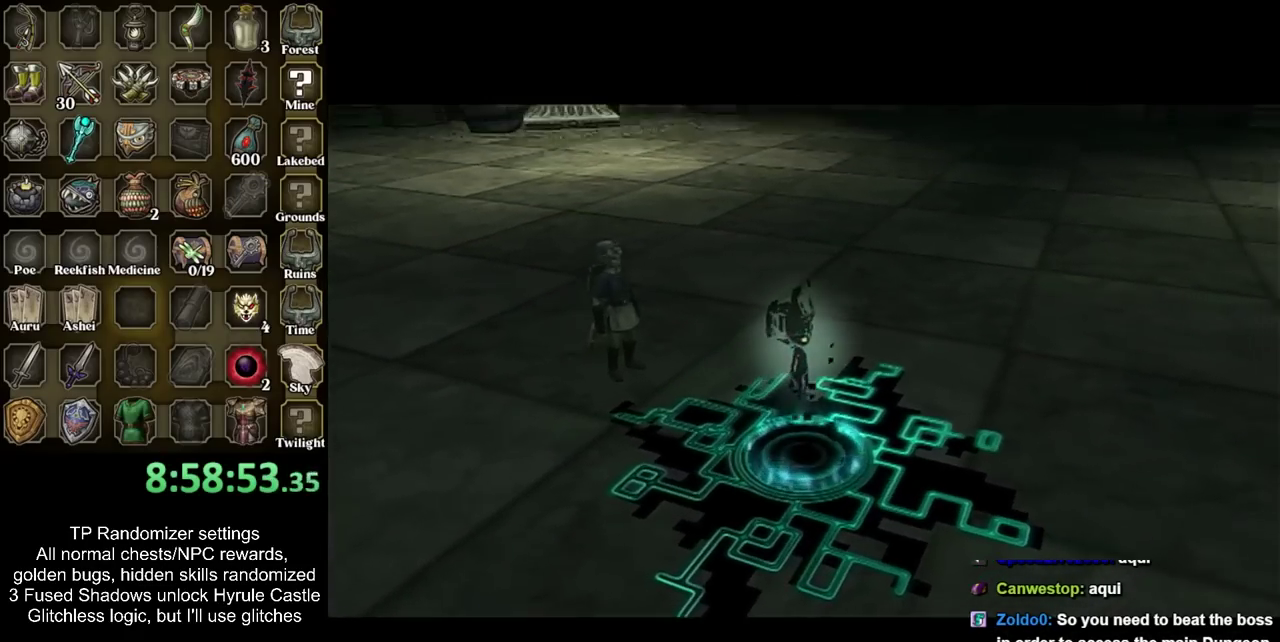
{"buttons": [], "left_stick": "center", "right_stick": "center", "events": []}
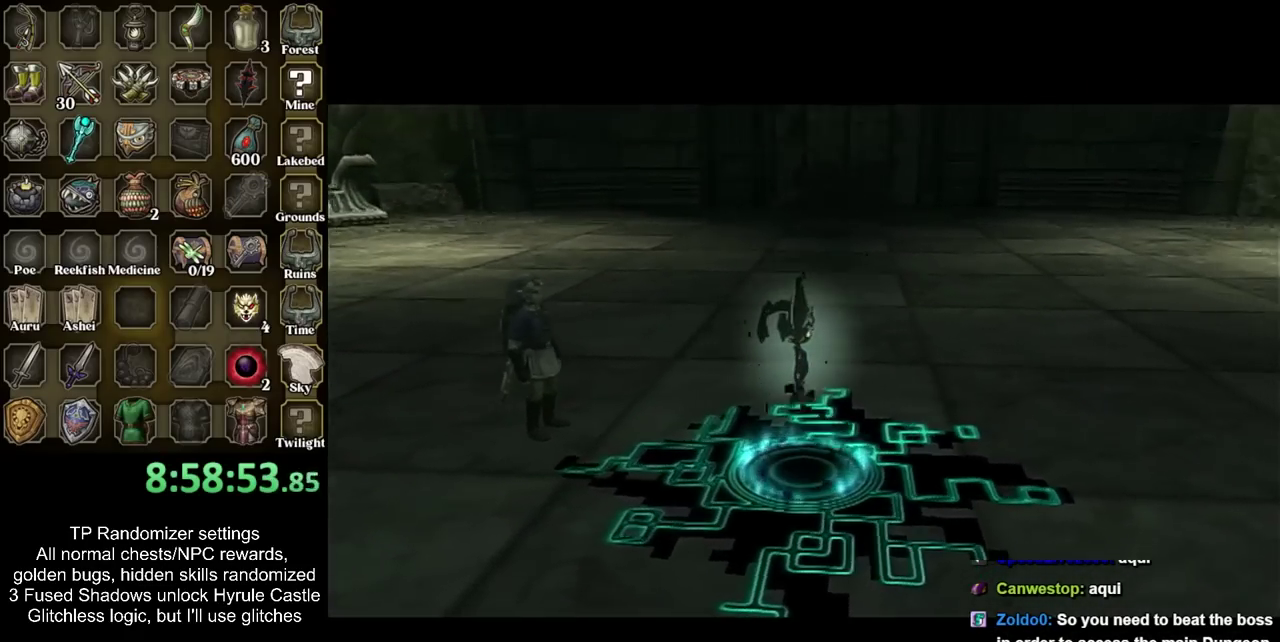
{"buttons": [], "left_stick": "center", "right_stick": "center", "events": []}
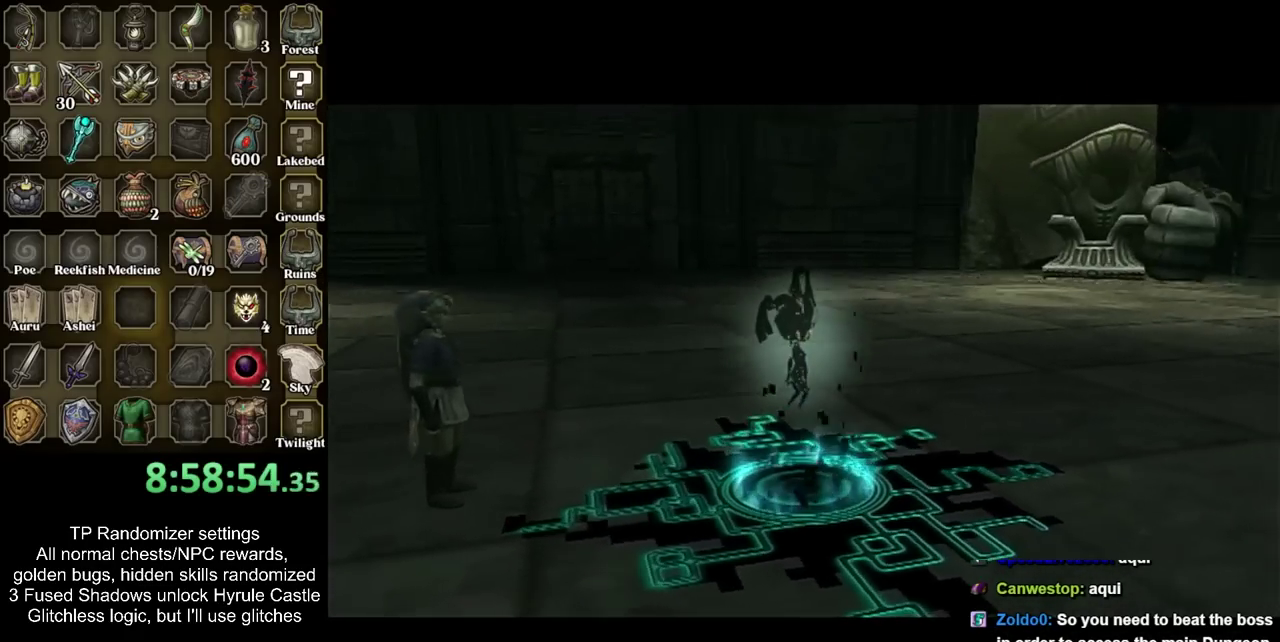
{"buttons": [], "left_stick": "up", "right_stick": "center", "events": [[350, "left_stick", "up"], [400, "CIRCLE", "down"], [500, "CIRCLE", "up"]]}
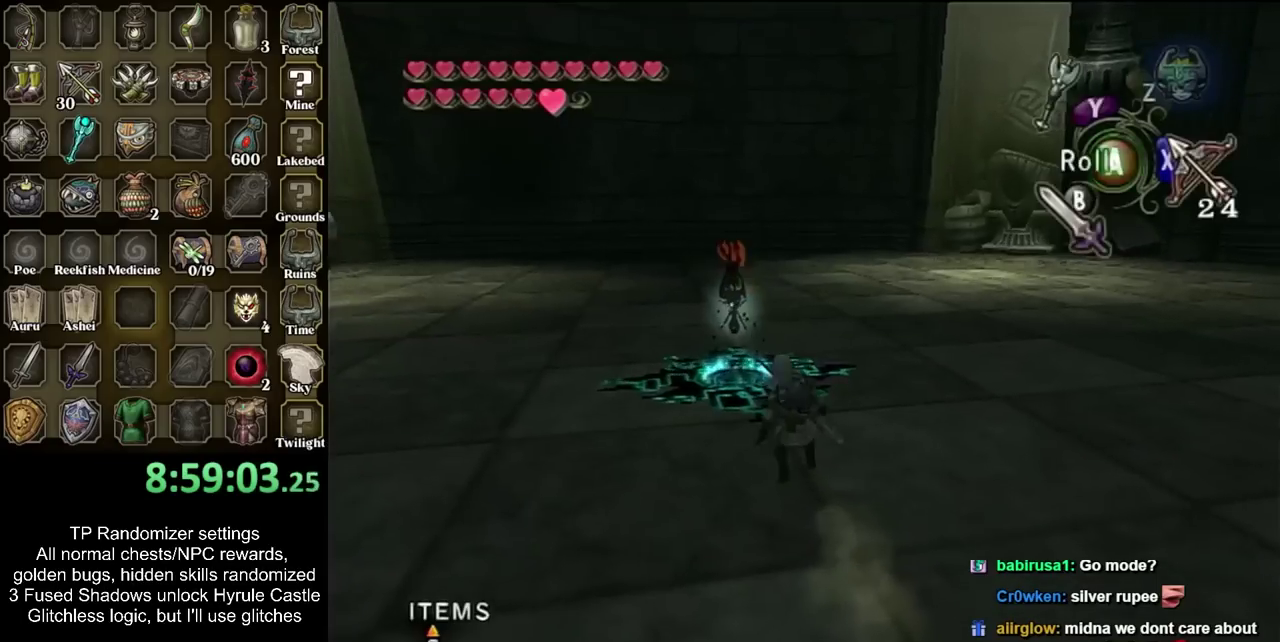
{"buttons": ["CIRCLE"], "left_stick": "center", "right_stick": "center", "events": [[100, "CIRCLE", "down"], [150, "CIRCLE", "up"], [283, "CIRCLE", "down"], [333, "CIRCLE", "up"], [433, "CIRCLE", "down"], [433, "left_stick", "center"]]}
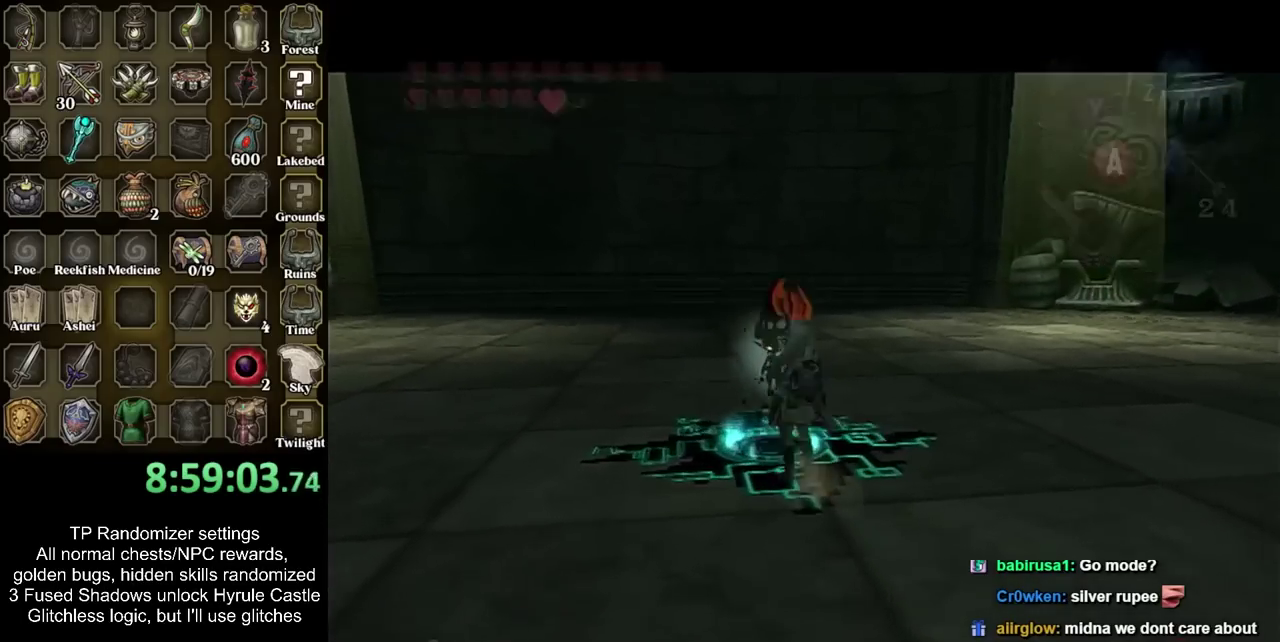
{"buttons": ["CIRCLE"], "left_stick": "center", "right_stick": "center", "events": [[33, "CIRCLE", "up"], [283, "CIRCLE", "down"], [350, "CIRCLE", "up"], [433, "CIRCLE", "down"]]}
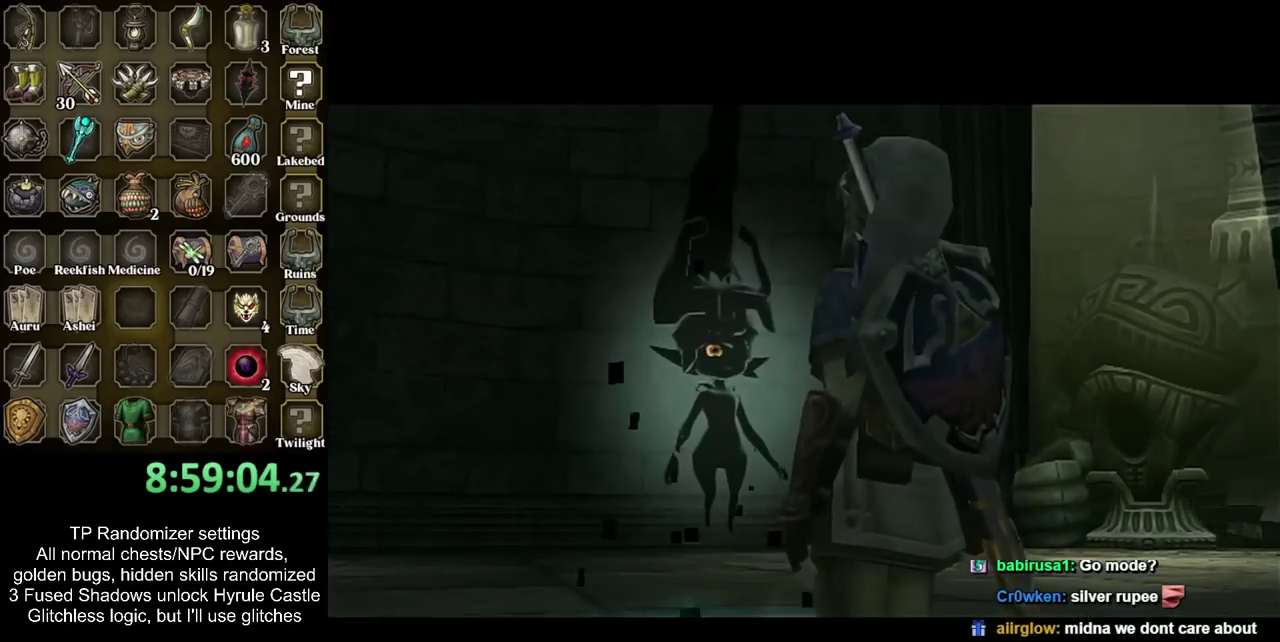
{"buttons": ["CIRCLE"], "left_stick": "center", "right_stick": "center", "events": [[33, "CIRCLE", "up"], [117, "CIRCLE", "down"], [183, "CIRCLE", "up"], [283, "CIRCLE", "down"], [367, "CIRCLE", "up"], [433, "CIRCLE", "down"]]}
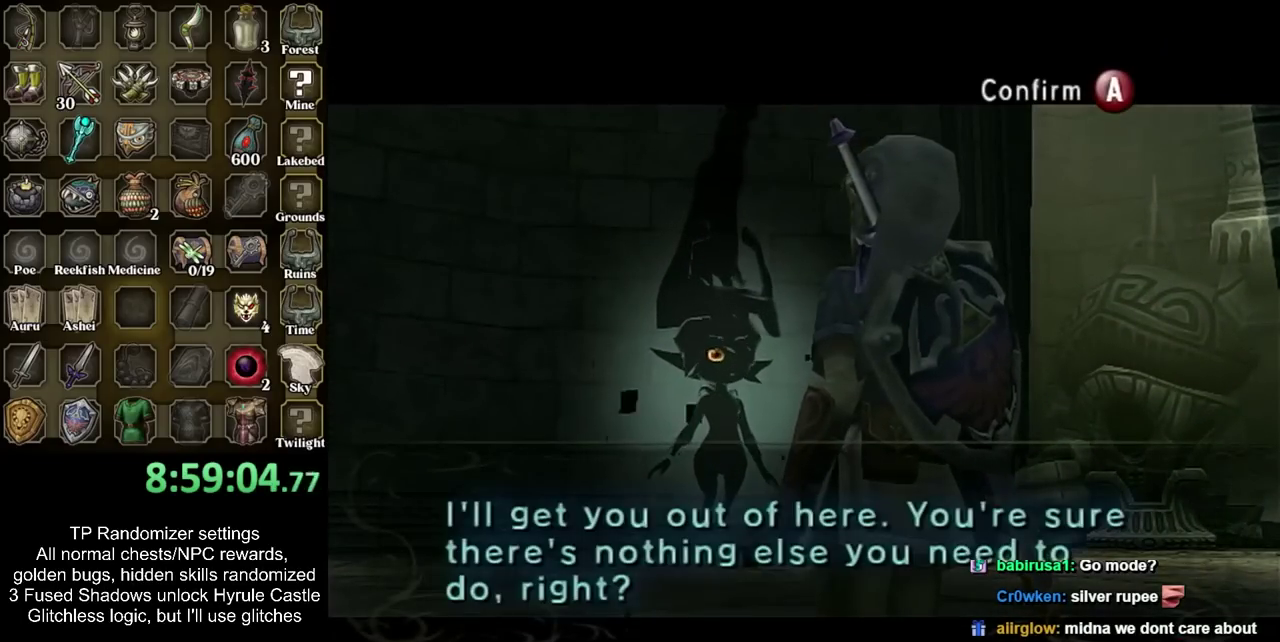
{"buttons": ["CIRCLE"], "left_stick": "center", "right_stick": "center", "events": [[33, "CIRCLE", "up"], [117, "CIRCLE", "down"], [183, "CIRCLE", "up"], [283, "CIRCLE", "down"], [350, "CIRCLE", "up"], [433, "CIRCLE", "down"]]}
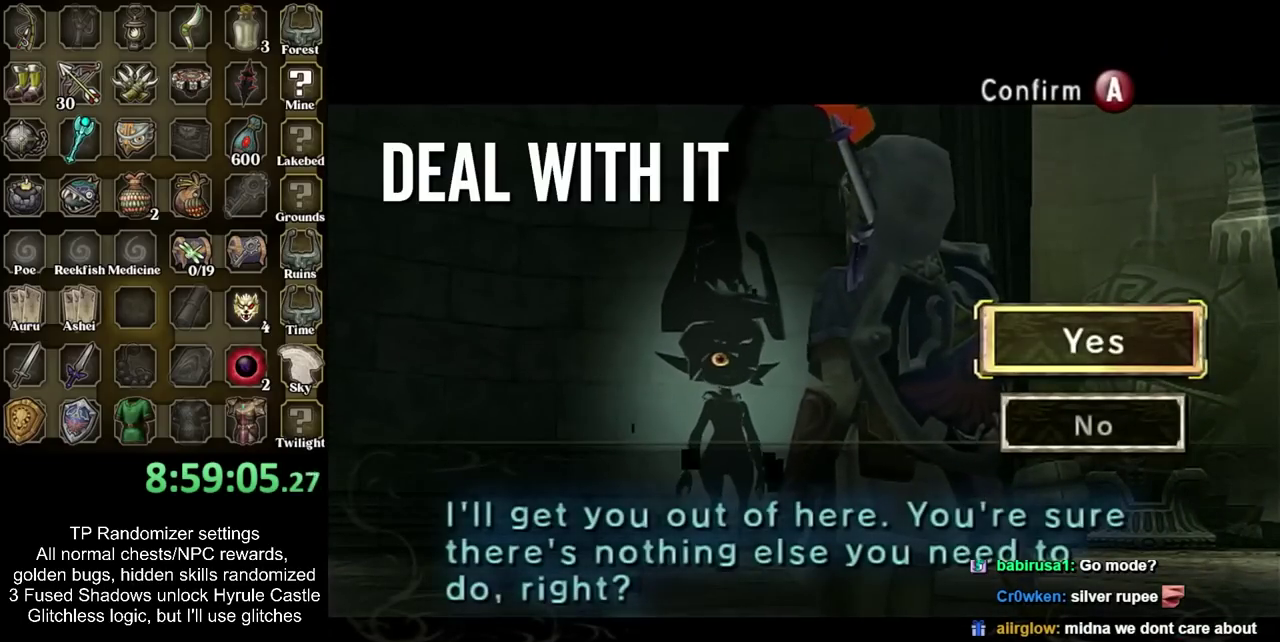
{"buttons": [], "left_stick": "center", "right_stick": "center", "events": [[33, "CIRCLE", "up"], [117, "CIRCLE", "down"], [183, "CIRCLE", "up"], [283, "CIRCLE", "down"], [367, "CIRCLE", "up"], [433, "CIRCLE", "down"], [500, "CIRCLE", "up"]]}
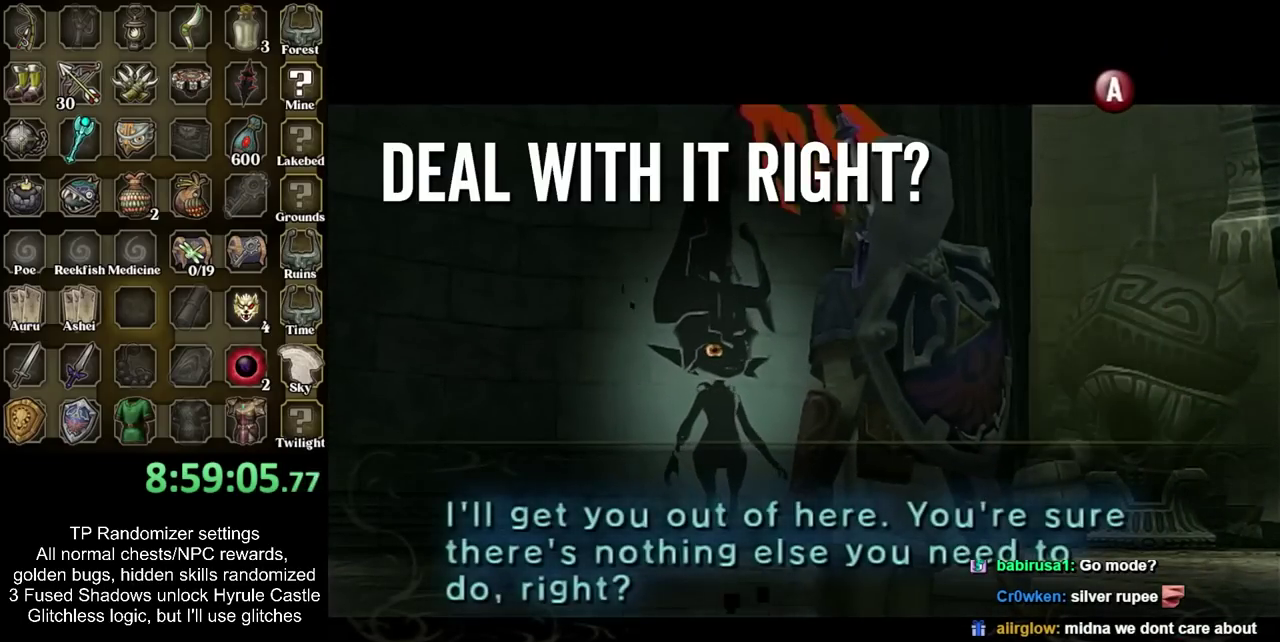
{"buttons": ["CIRCLE"], "left_stick": "center", "right_stick": "center", "events": [[117, "CIRCLE", "down"], [183, "CIRCLE", "up"], [283, "CIRCLE", "down"], [333, "CIRCLE", "up"], [467, "CIRCLE", "down"]]}
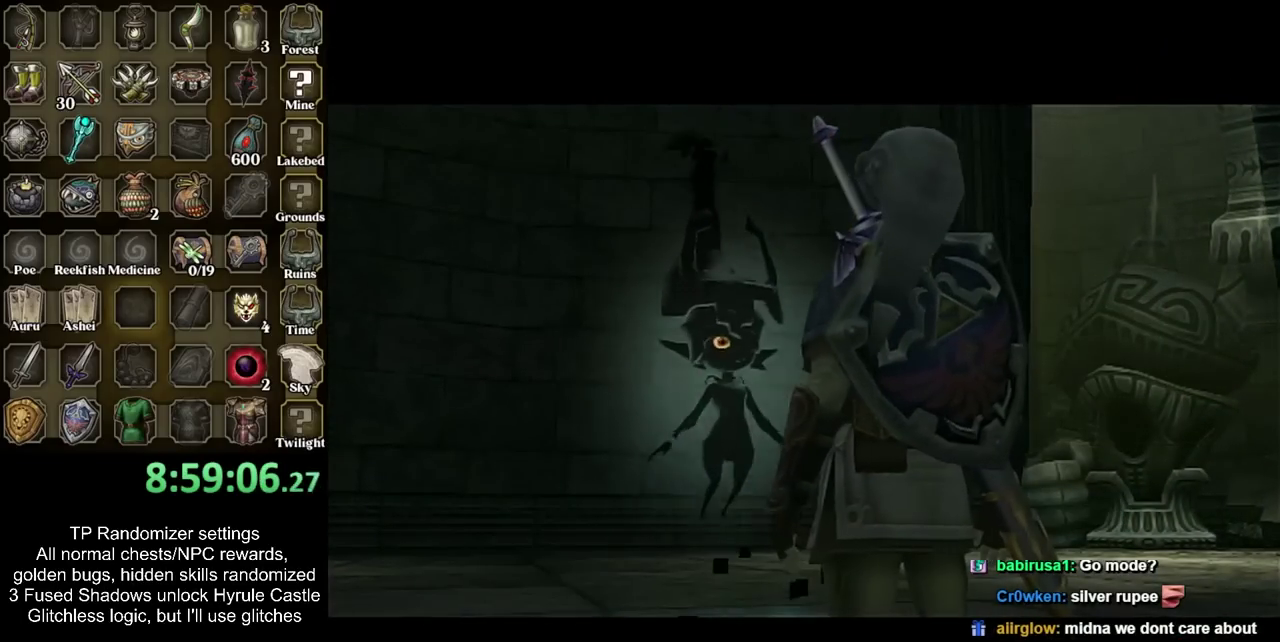
{"buttons": [], "left_stick": "center", "right_stick": "center", "events": [[33, "CIRCLE", "up"], [100, "CIRCLE", "down"], [183, "CIRCLE", "up"], [283, "CIRCLE", "down"], [333, "CIRCLE", "up"]]}